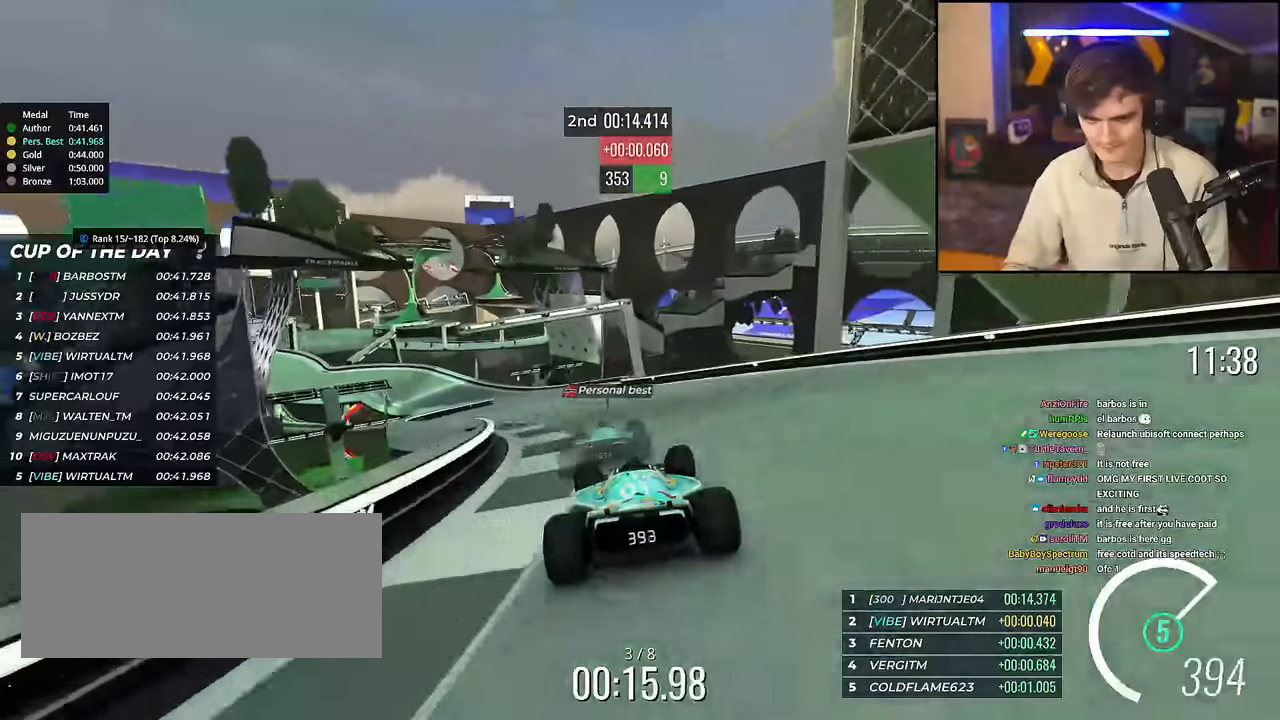
Gameplay with keyboard; each line is a JSON object with the keys held at the frame after it. "events" lists presses ("down") and releases ("up") of "brake", "down", "left", "right" and "up" between this image and that frame as [ms after this image, input, new state], when the widget could be followed in between. No other keys are recorded. Mouse input is not recorded. Key names are as the overlay labels them; some are game actions (e.g. jump) rather than physical keys.
{"keys": ["left", "up"], "events": [[84, "left", "down"], [267, "left", "up"], [317, "left", "down"]]}
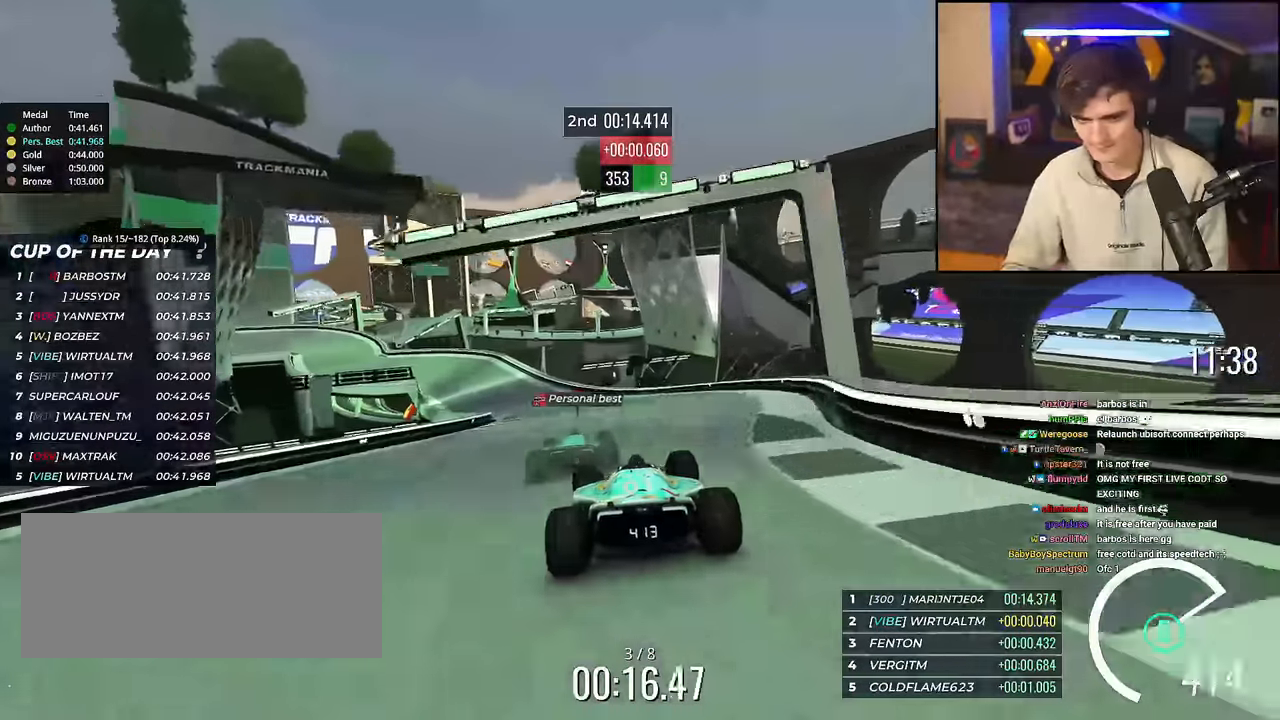
{"keys": ["brake", "left", "up"], "events": [[50, "left", "up"], [100, "left", "down"], [183, "brake", "down"], [334, "brake", "up"], [467, "brake", "down"]]}
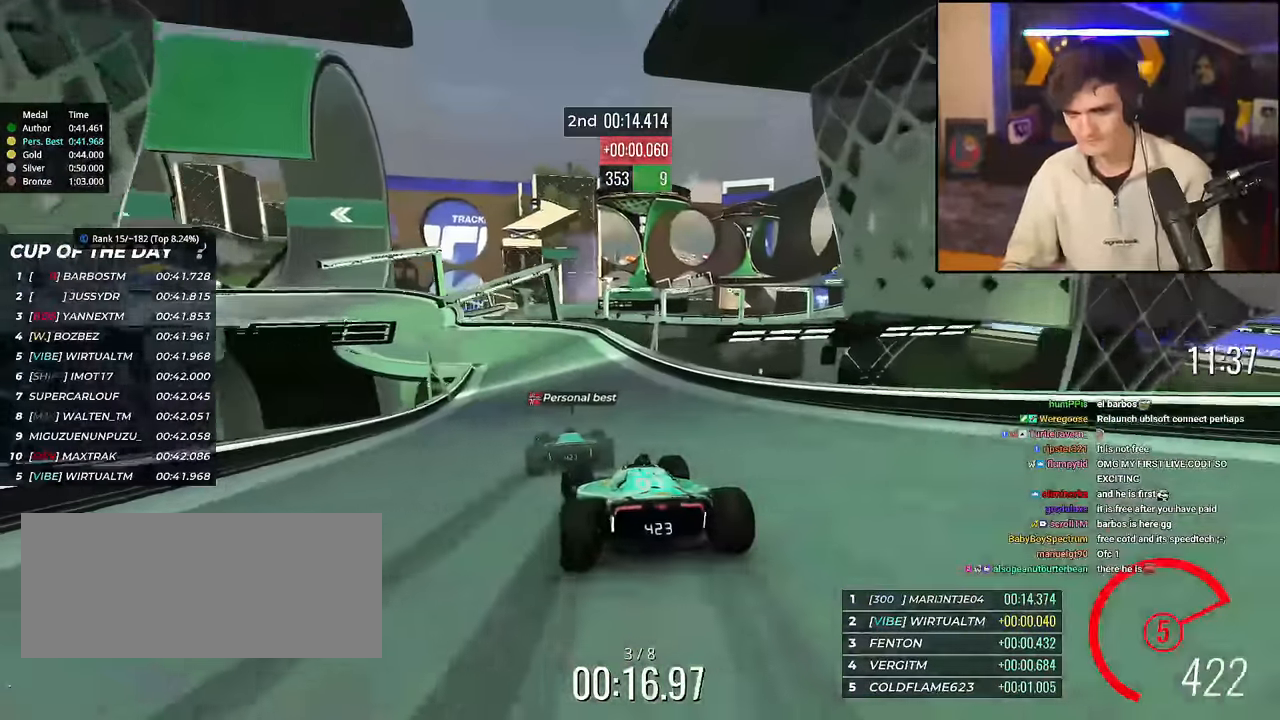
{"keys": ["left", "up"], "events": [[351, "brake", "up"]]}
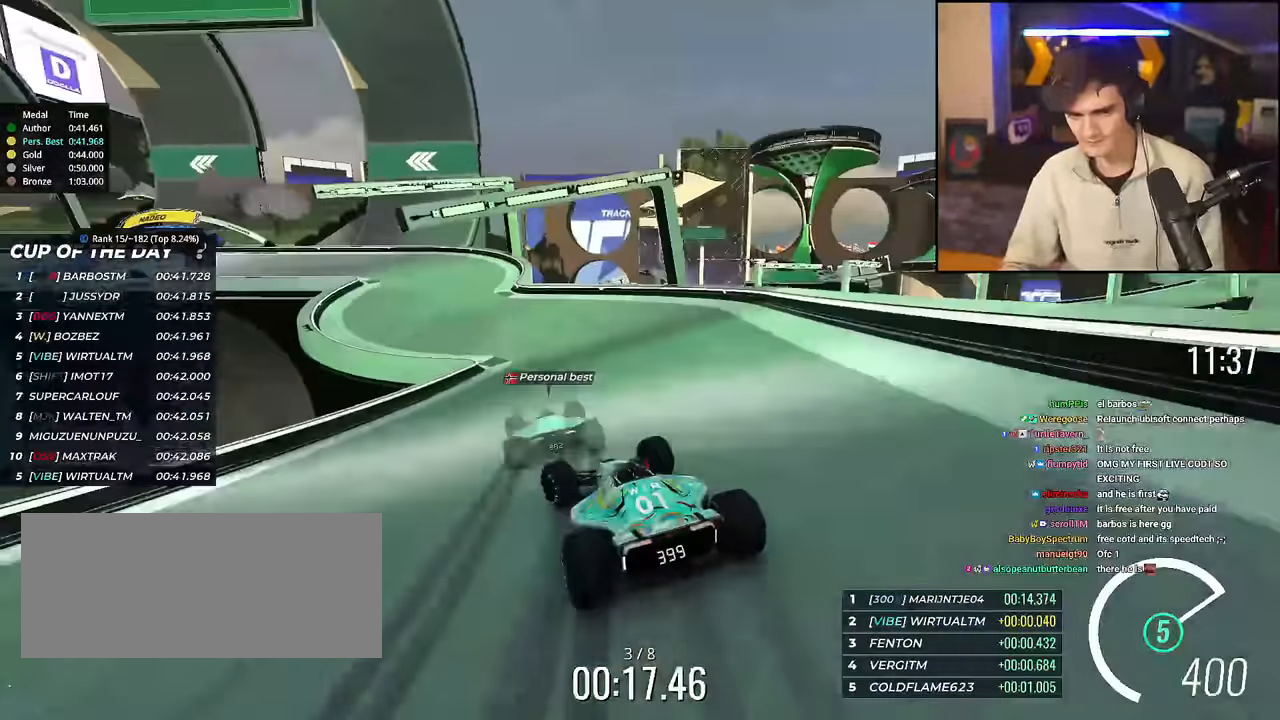
{"keys": ["left", "up"], "events": [[267, "up", "up"], [300, "up", "down"]]}
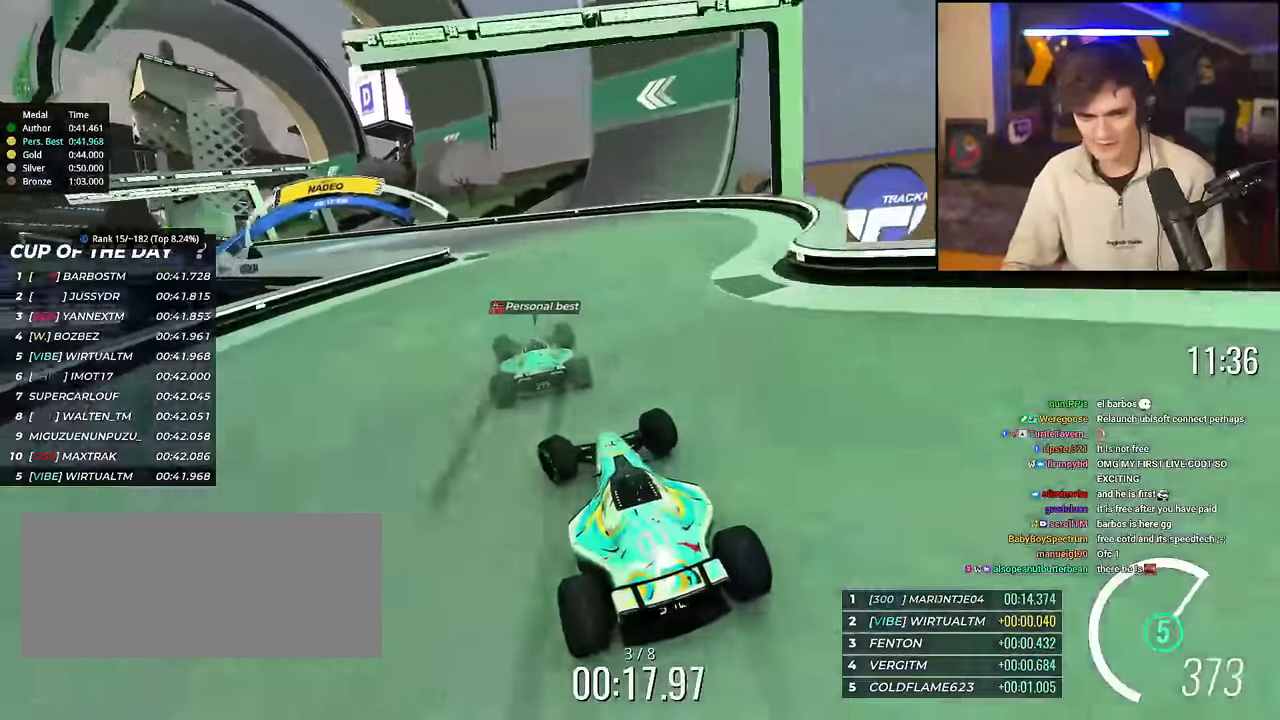
{"keys": ["left", "up"], "events": [[367, "left", "up"], [468, "left", "down"]]}
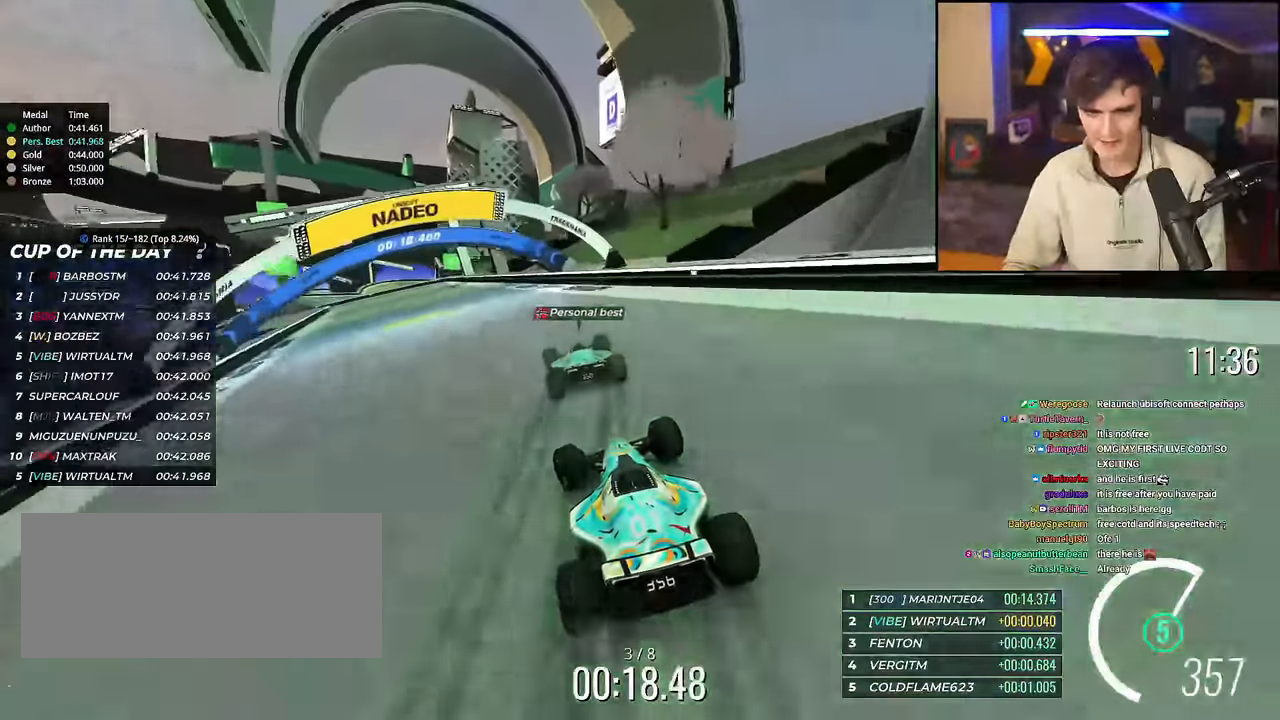
{"keys": ["left", "up"], "events": [[434, "left", "up"], [467, "left", "down"]]}
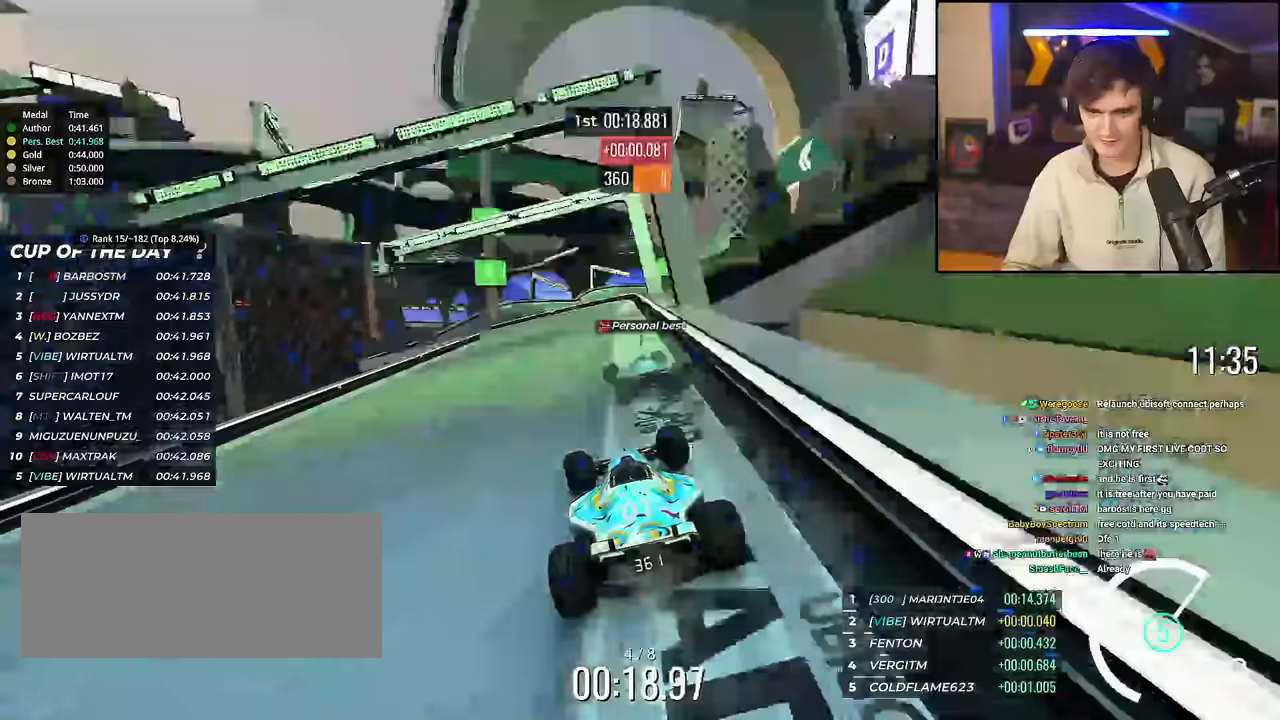
{"keys": ["up"], "events": [[167, "left", "up"], [267, "left", "down"], [401, "left", "up"]]}
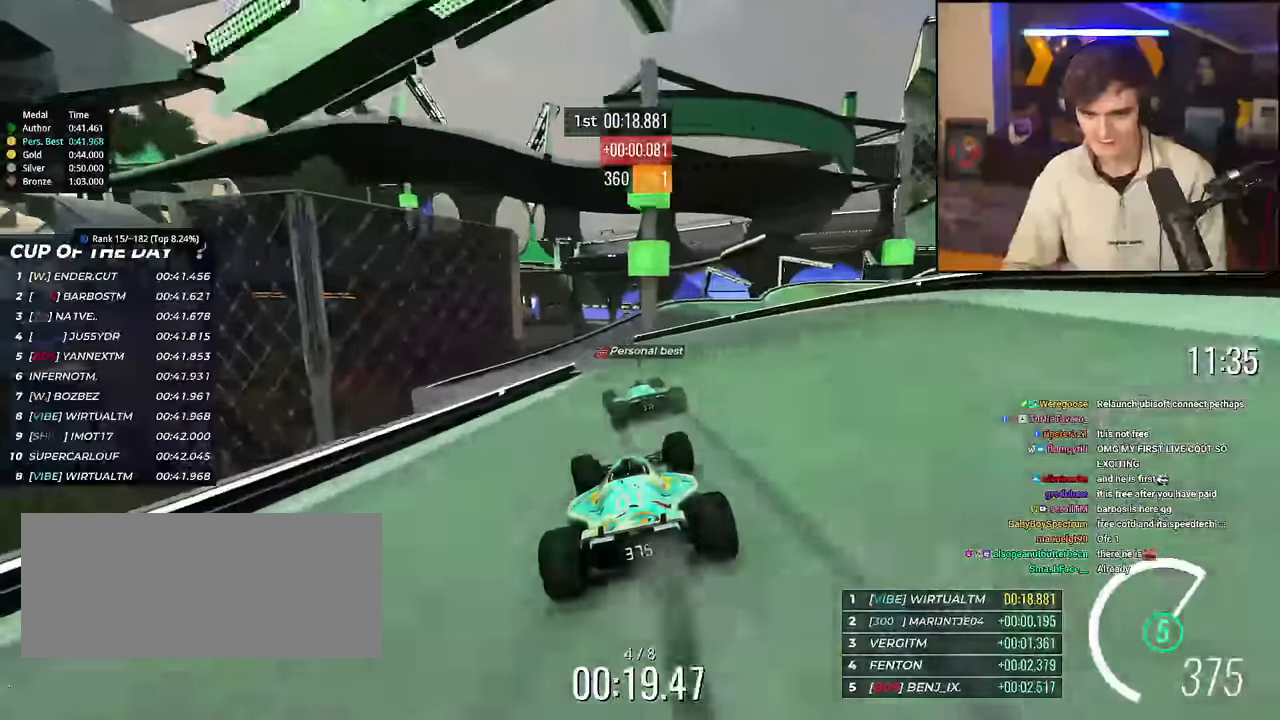
{"keys": ["right", "up"], "events": [[50, "left", "down"], [183, "left", "up"], [267, "right", "down"]]}
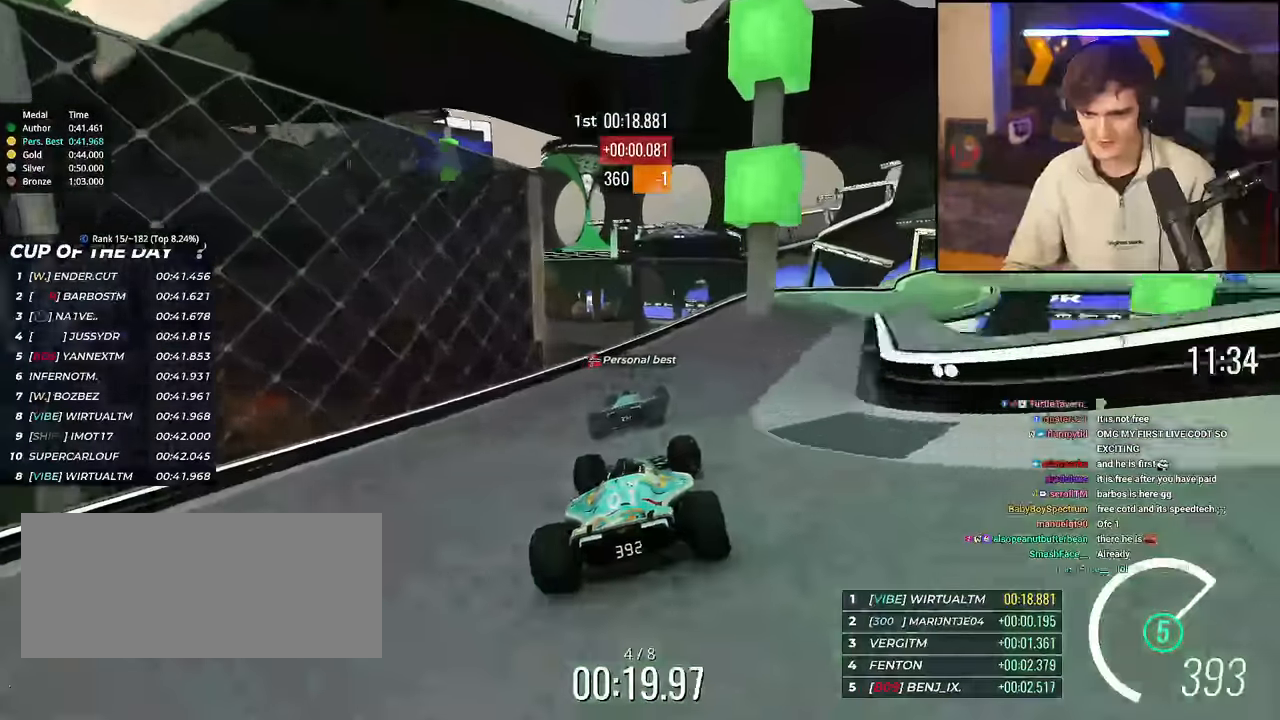
{"keys": ["right"], "events": [[351, "brake", "down"], [484, "brake", "up"], [484, "up", "up"]]}
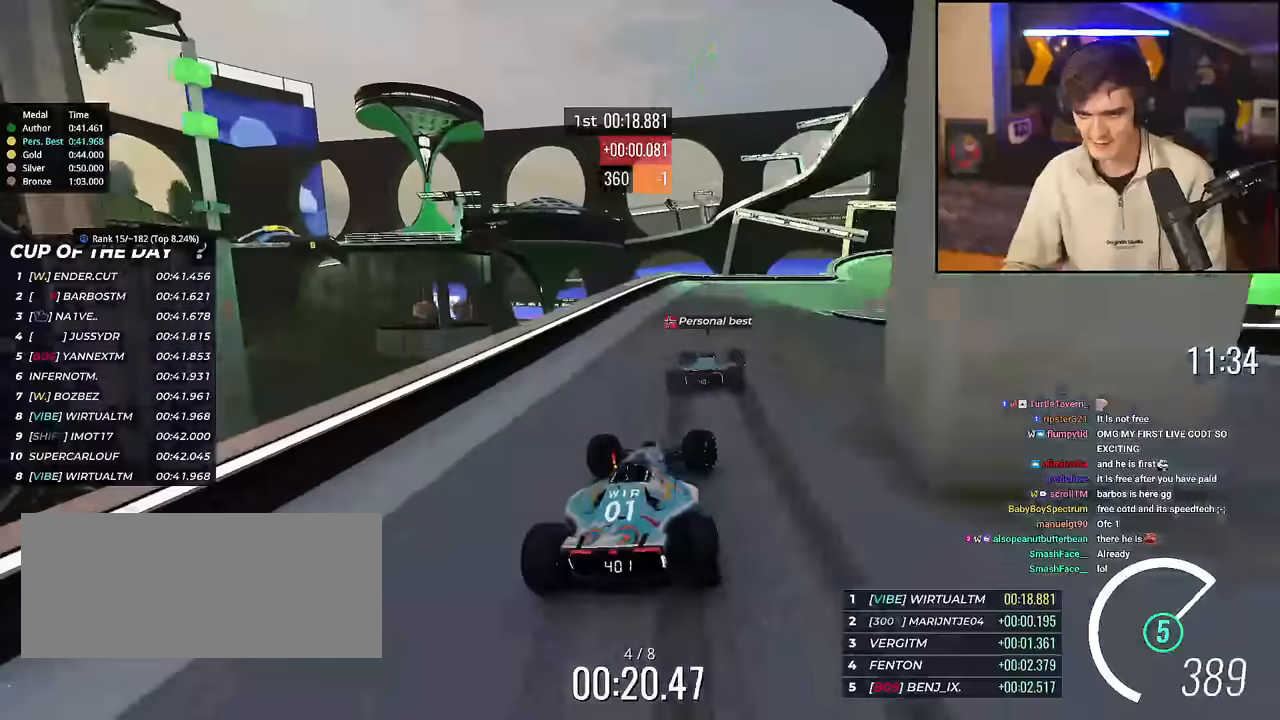
{"keys": ["right", "up"], "events": [[83, "up", "down"]]}
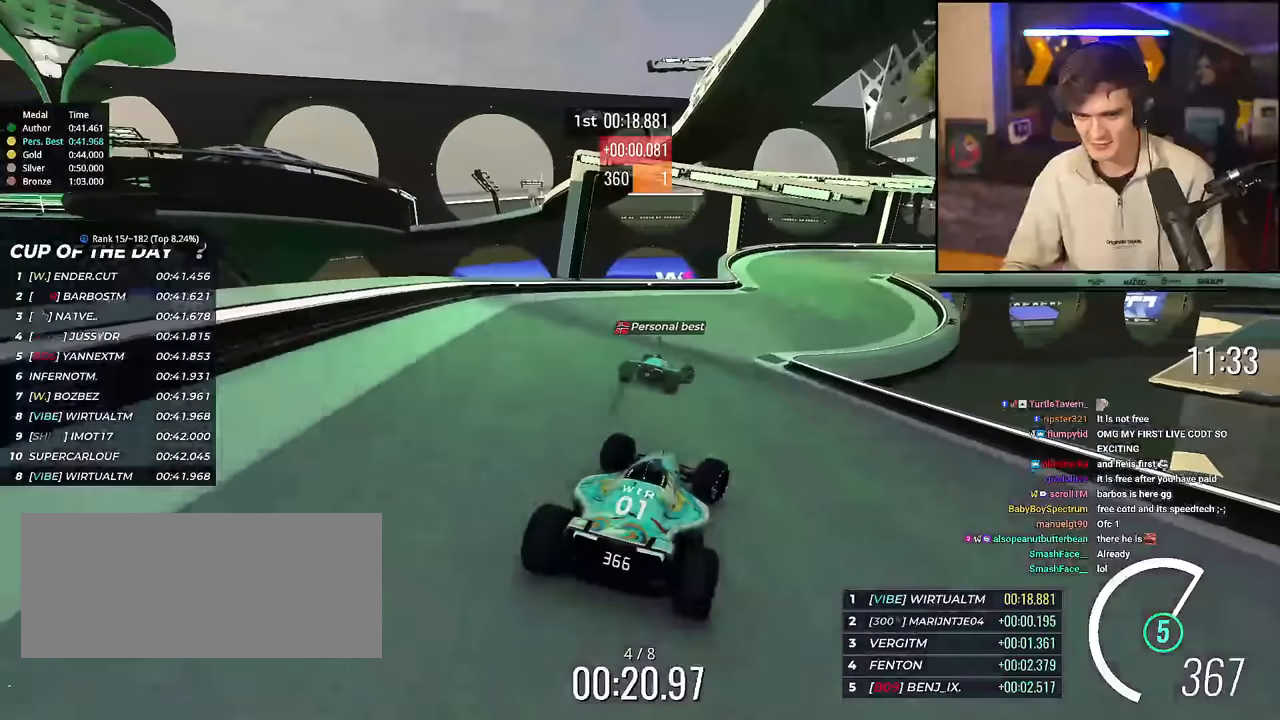
{"keys": ["right", "up"], "events": []}
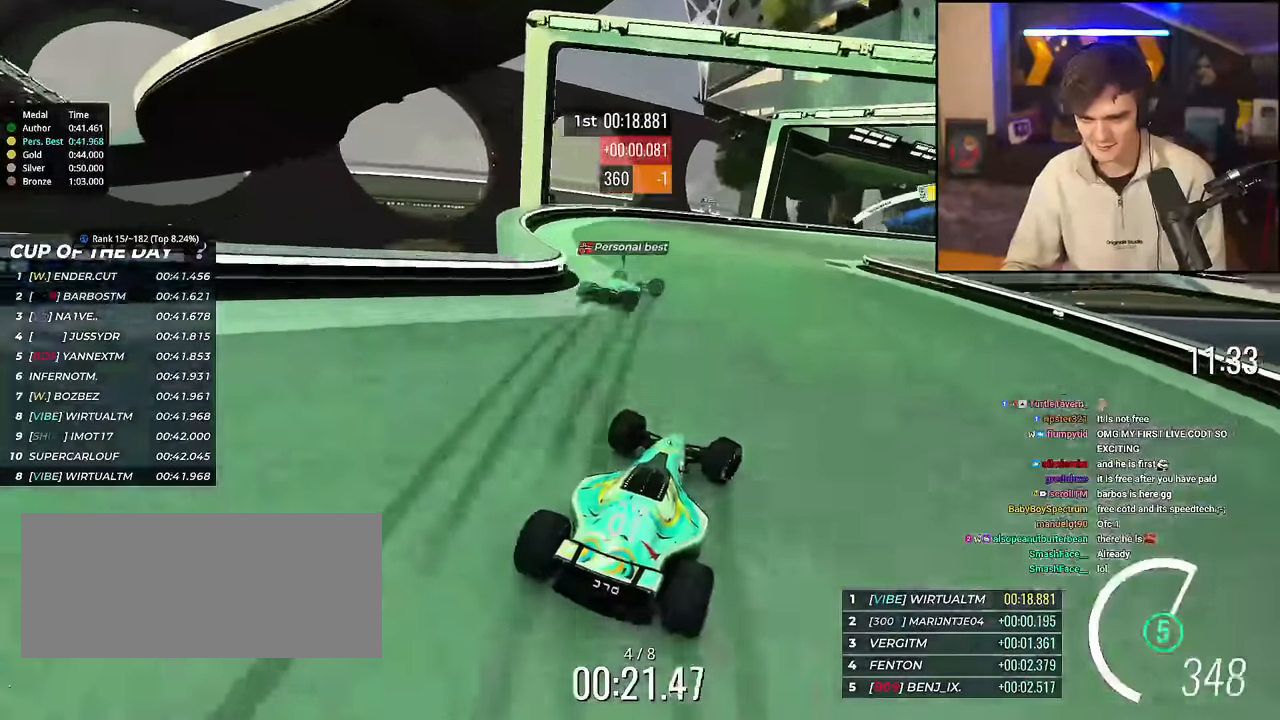
{"keys": ["right", "up"], "events": [[300, "right", "up"], [384, "right", "down"]]}
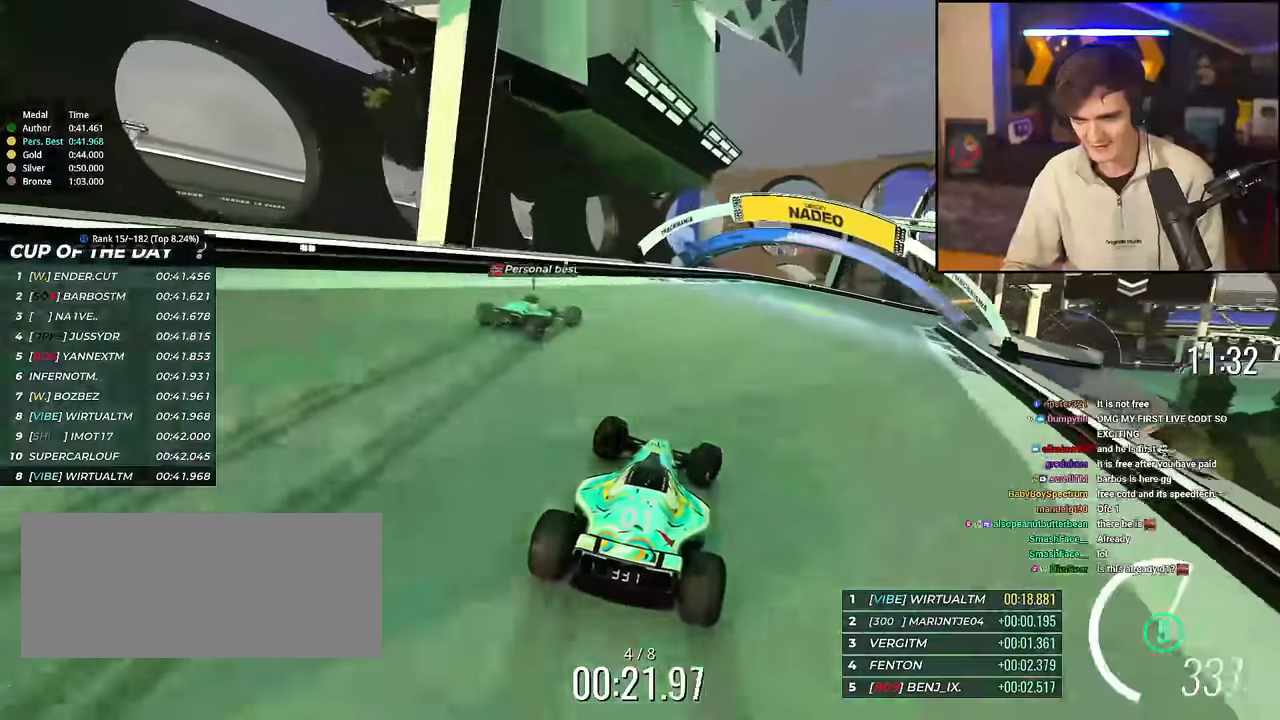
{"keys": ["right", "up"], "events": []}
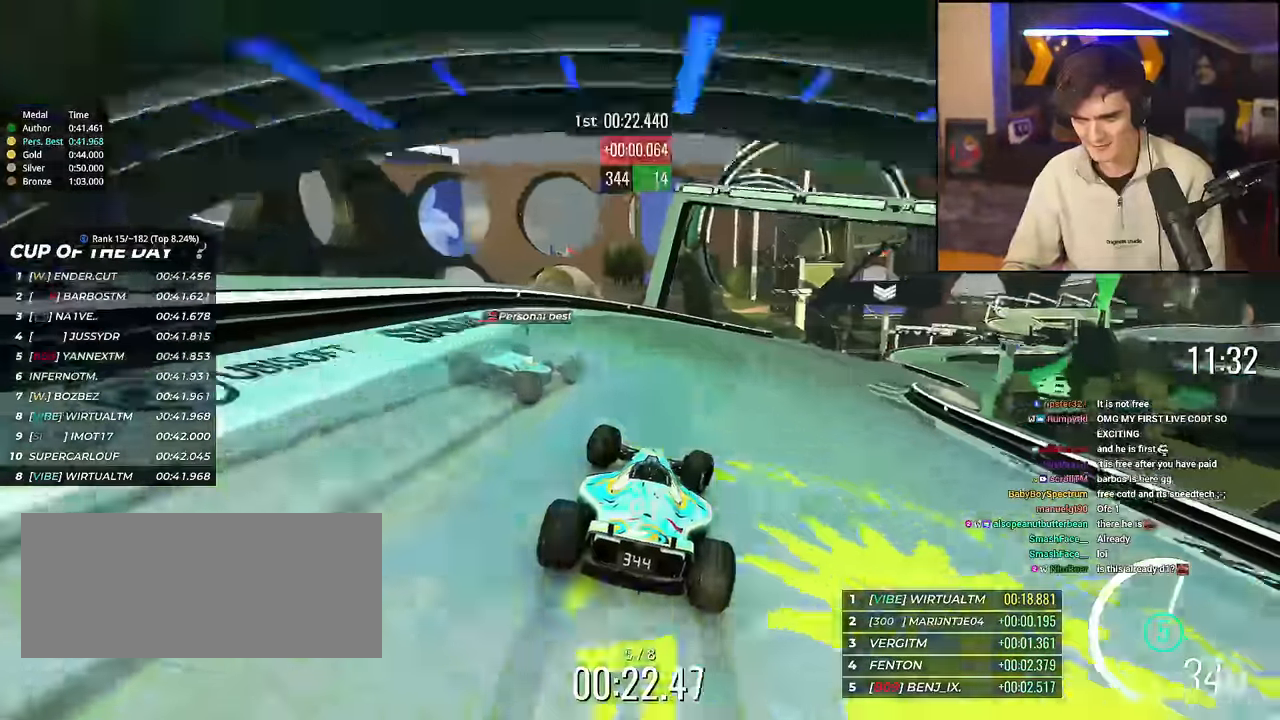
{"keys": ["right", "up"], "events": []}
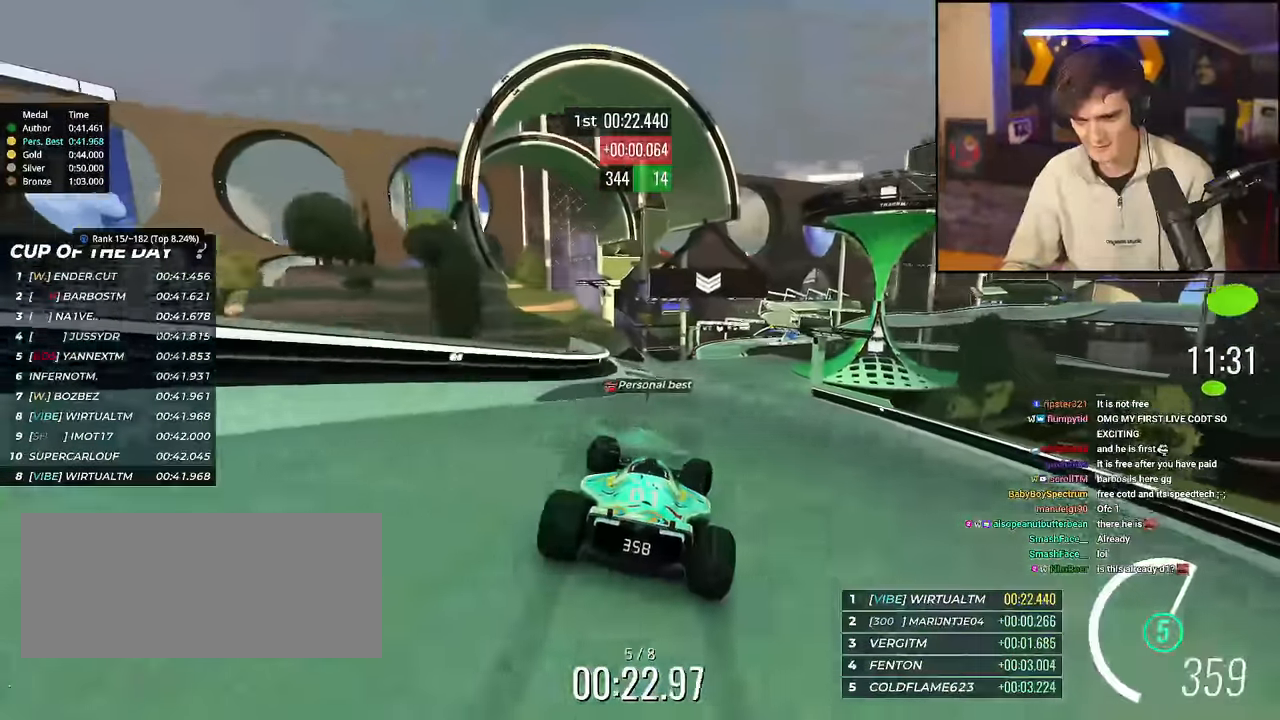
{"keys": ["up"], "events": [[17, "right", "up"]]}
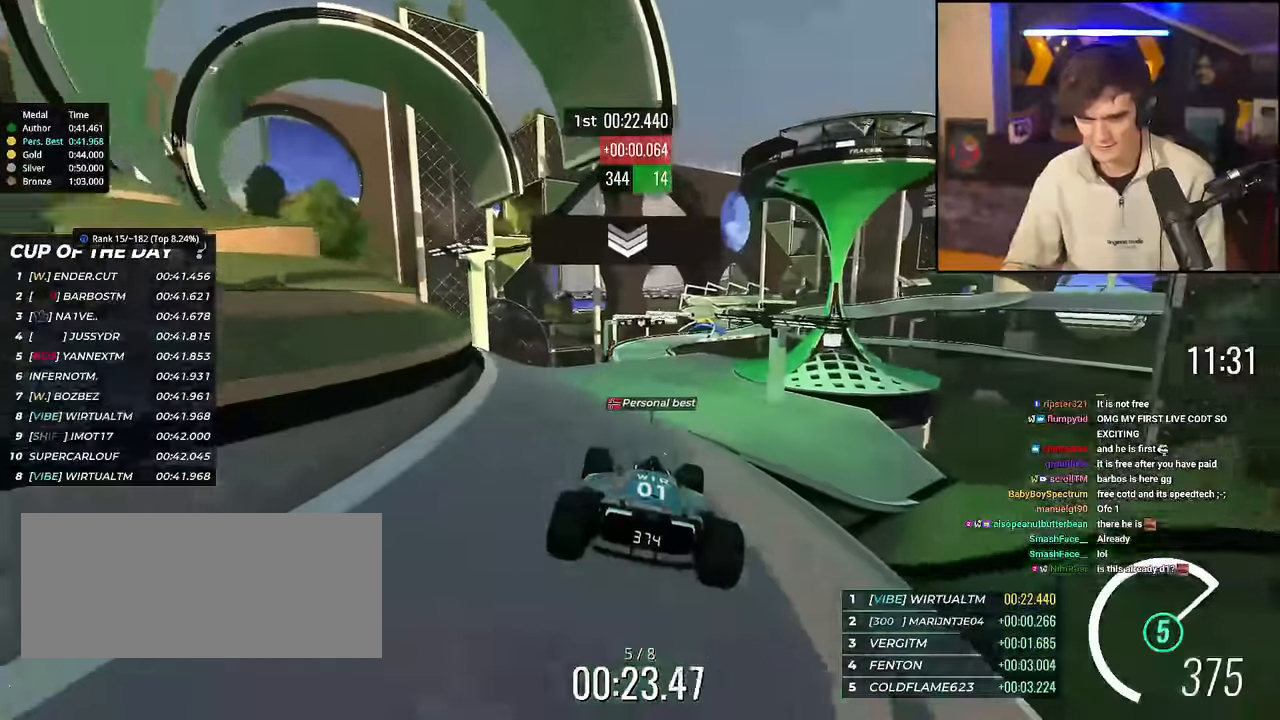
{"keys": ["left", "up"], "events": [[167, "brake", "down"], [167, "left", "down"], [267, "brake", "up"]]}
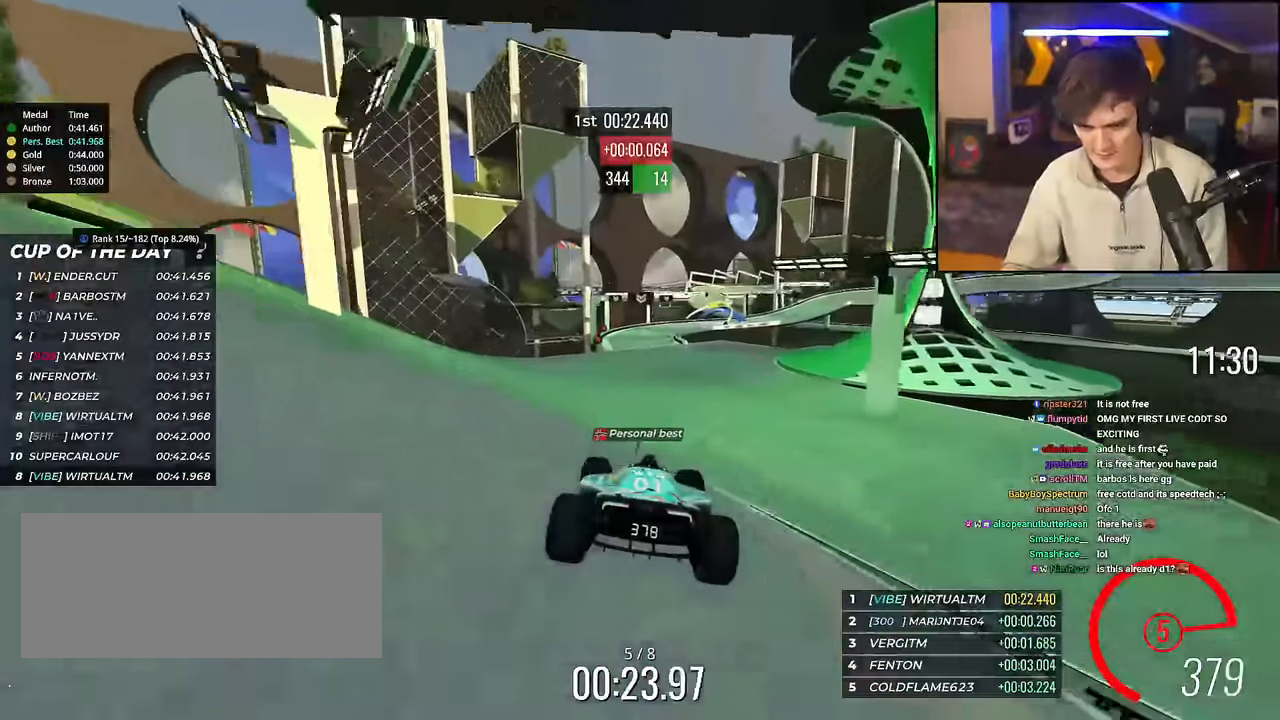
{"keys": ["up"], "events": [[184, "left", "up"], [284, "left", "down"], [418, "left", "up"]]}
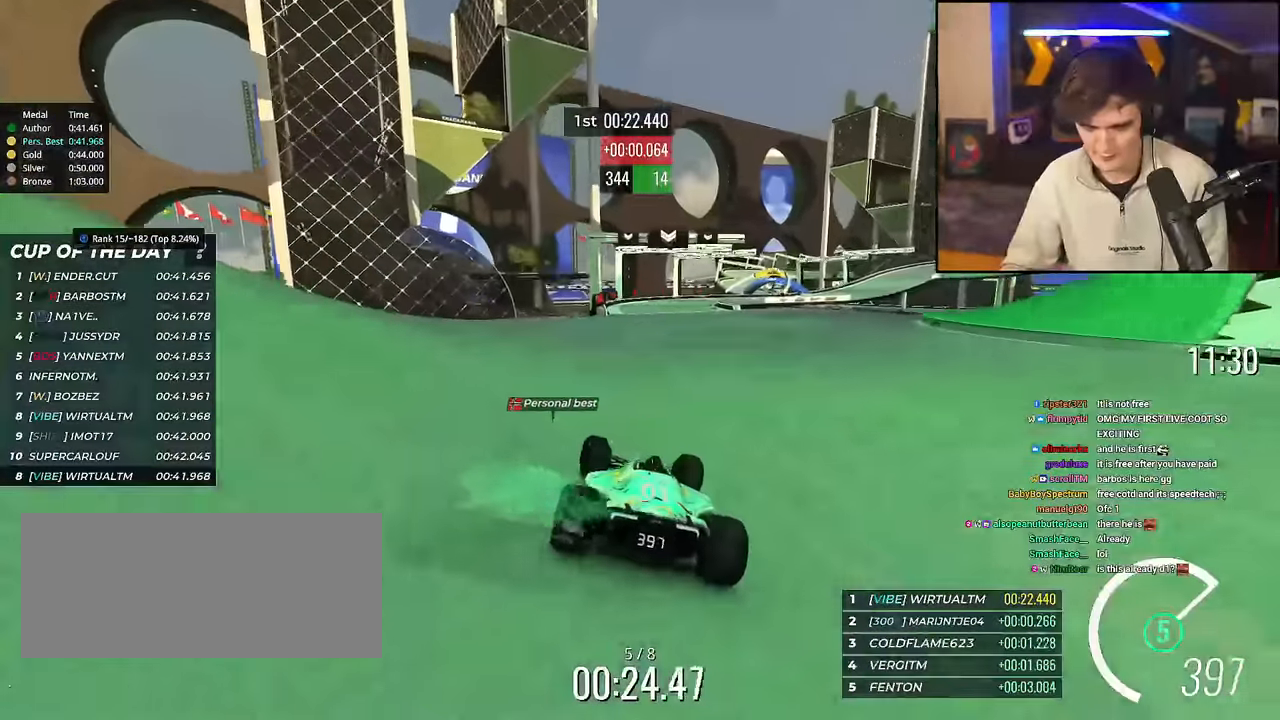
{"keys": ["right", "up"], "events": [[150, "right", "down"]]}
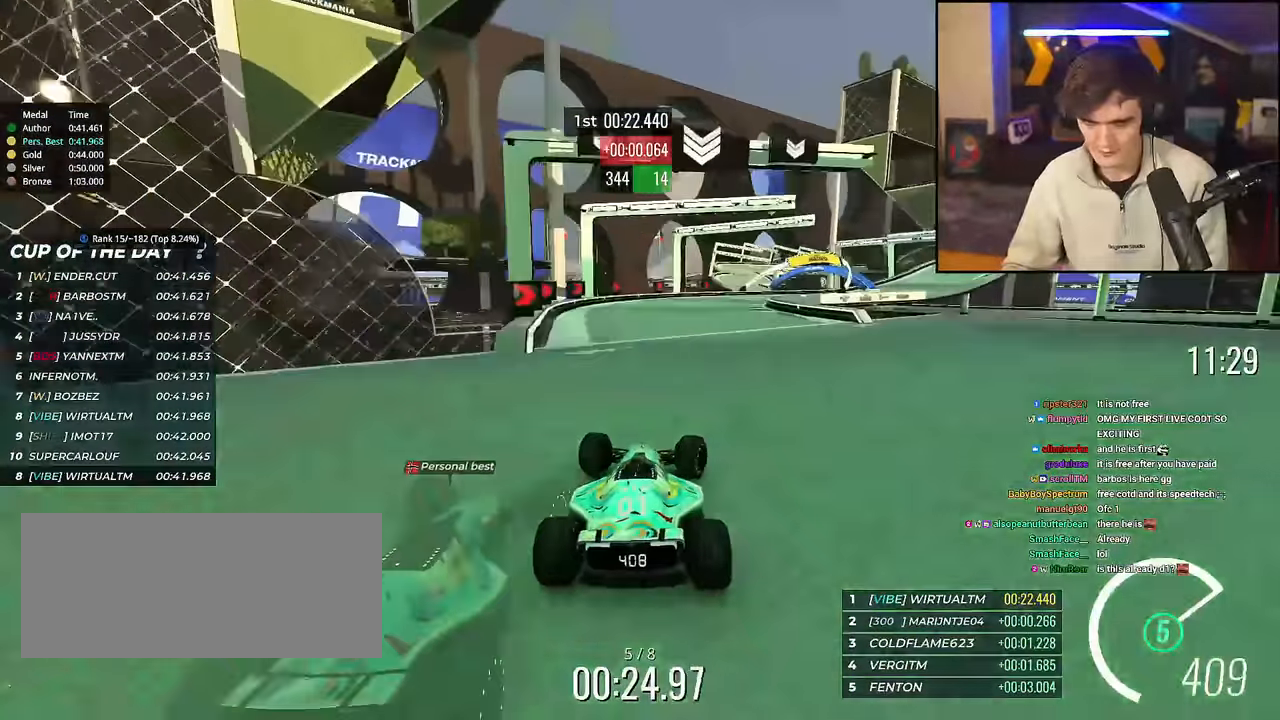
{"keys": ["right", "up"], "events": [[67, "brake", "down"], [351, "brake", "up"]]}
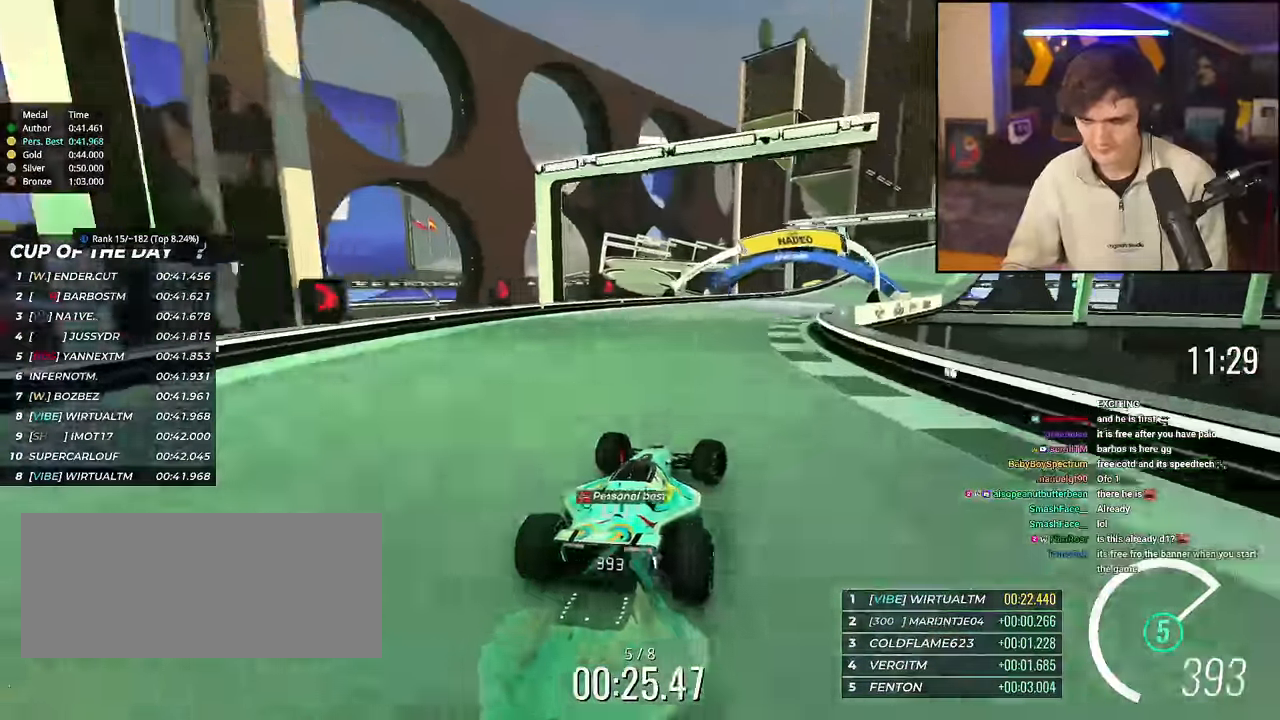
{"keys": ["right", "up"], "events": [[284, "right", "up"], [334, "right", "down"]]}
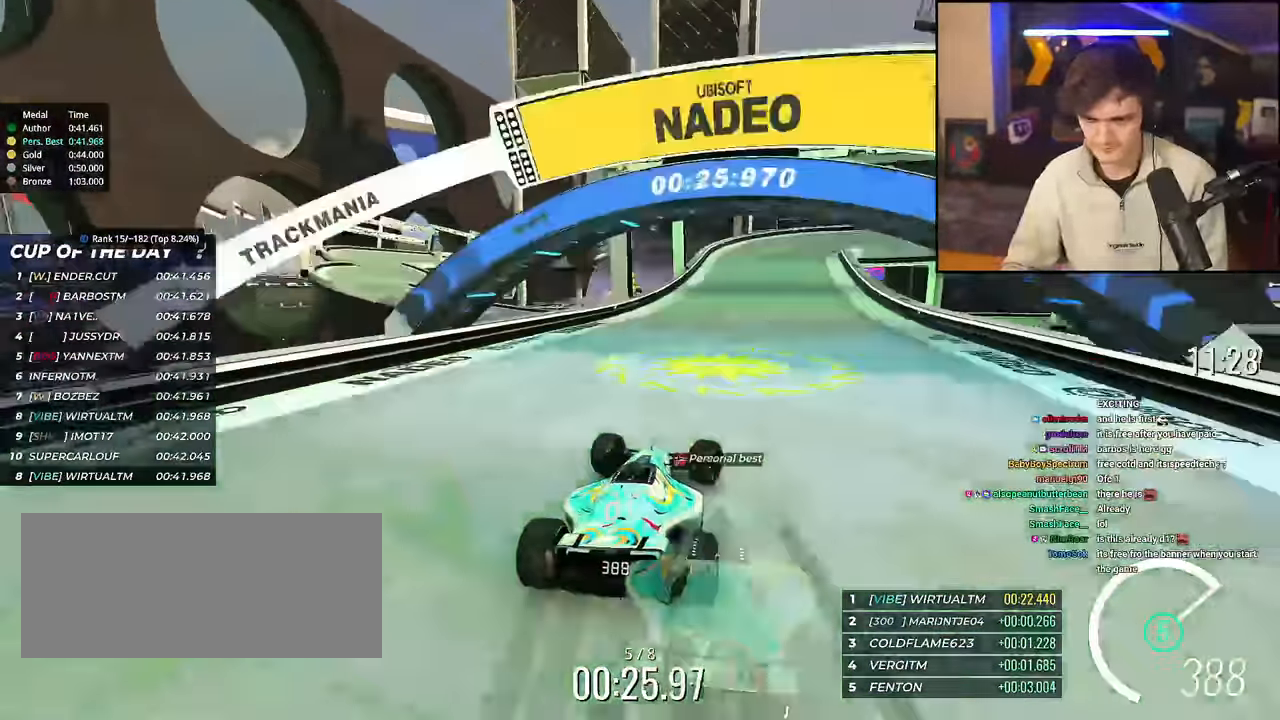
{"keys": ["right", "up"], "events": [[67, "brake", "down"], [251, "brake", "up"], [251, "right", "up"], [301, "right", "down"], [434, "brake", "down"], [484, "brake", "up"]]}
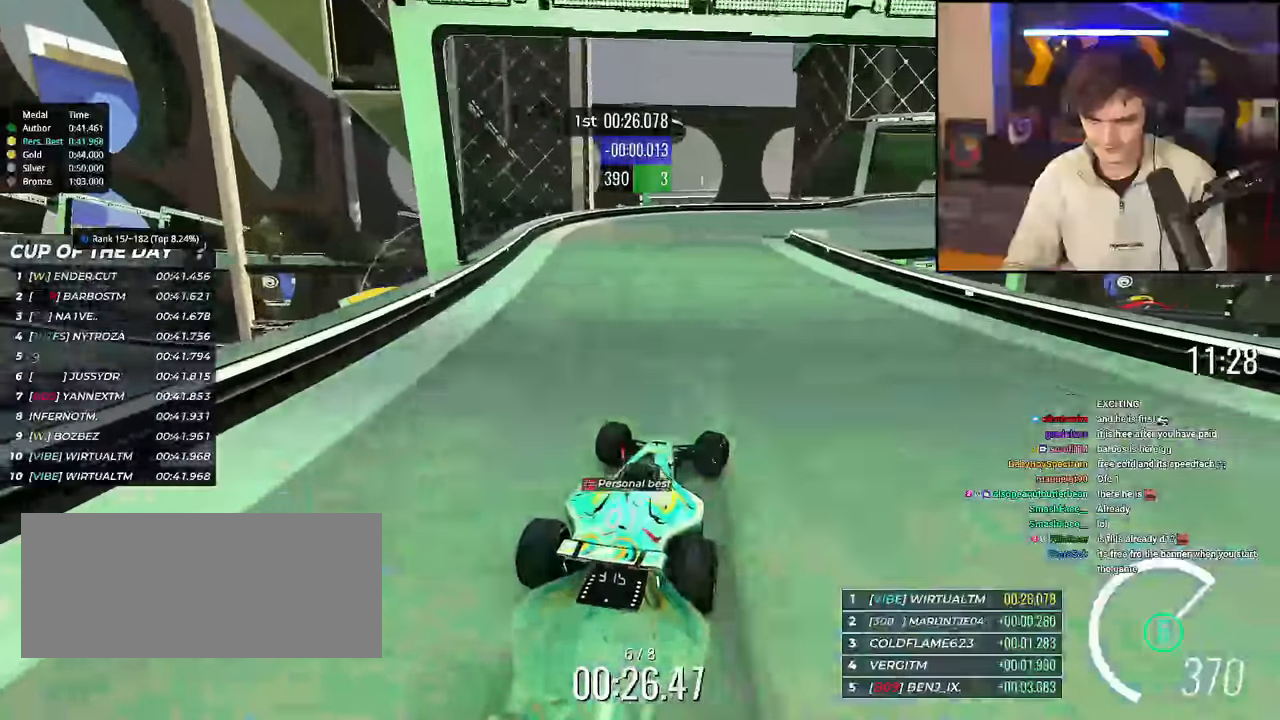
{"keys": ["right", "up"], "events": []}
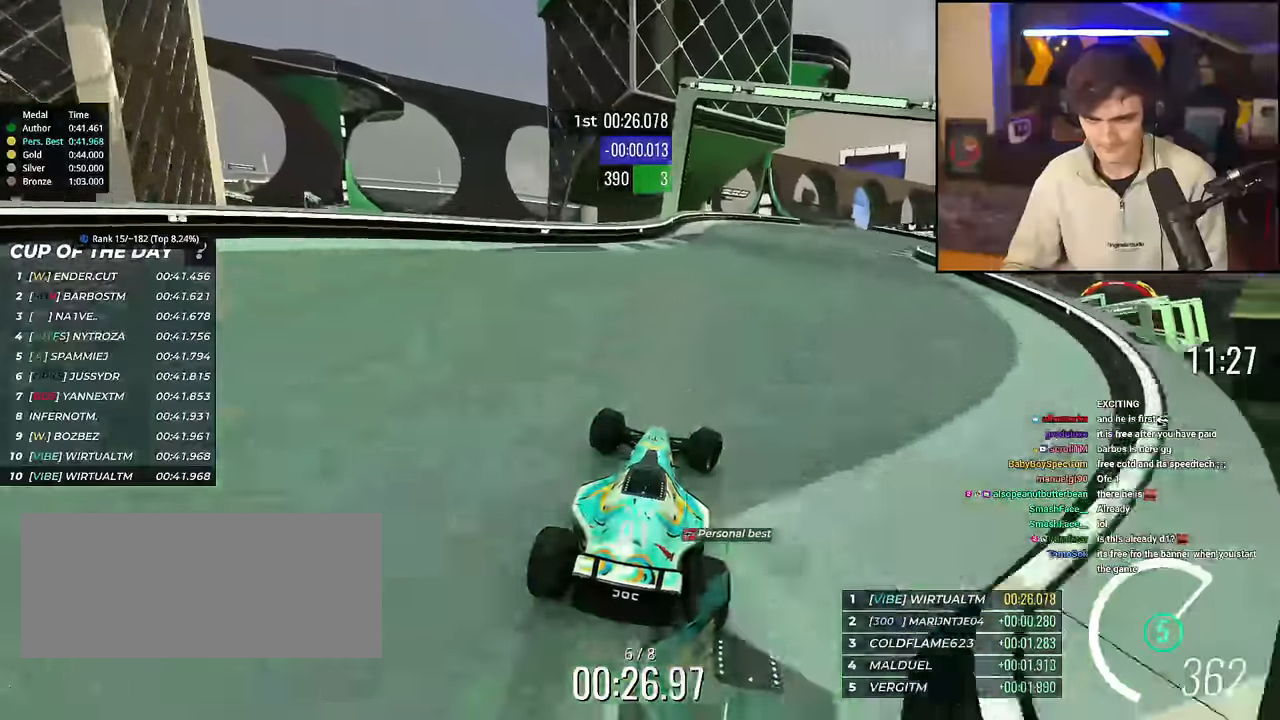
{"keys": ["right", "up"], "events": [[134, "right", "up"], [284, "right", "down"]]}
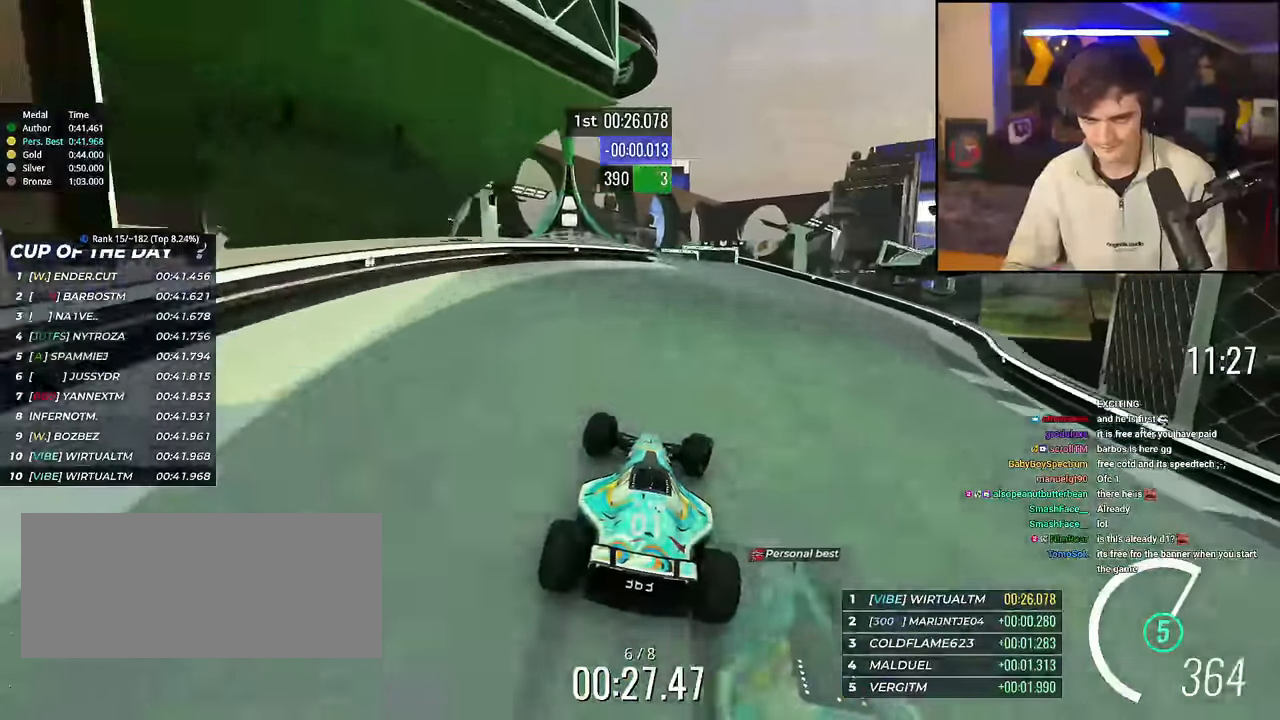
{"keys": ["up"], "events": [[17, "right", "up"], [167, "right", "down"], [300, "right", "up"], [384, "left", "down"], [434, "left", "up"]]}
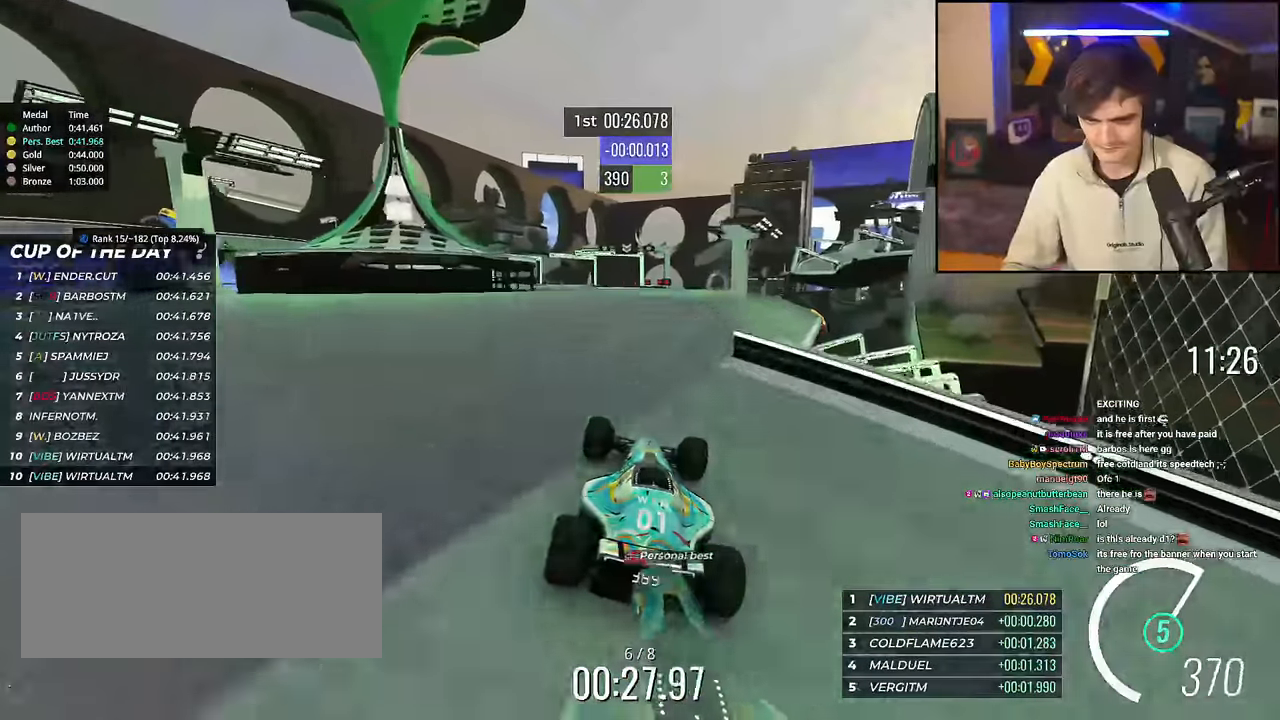
{"keys": ["right", "up"], "events": [[117, "right", "down"], [217, "brake", "down"], [317, "brake", "up"]]}
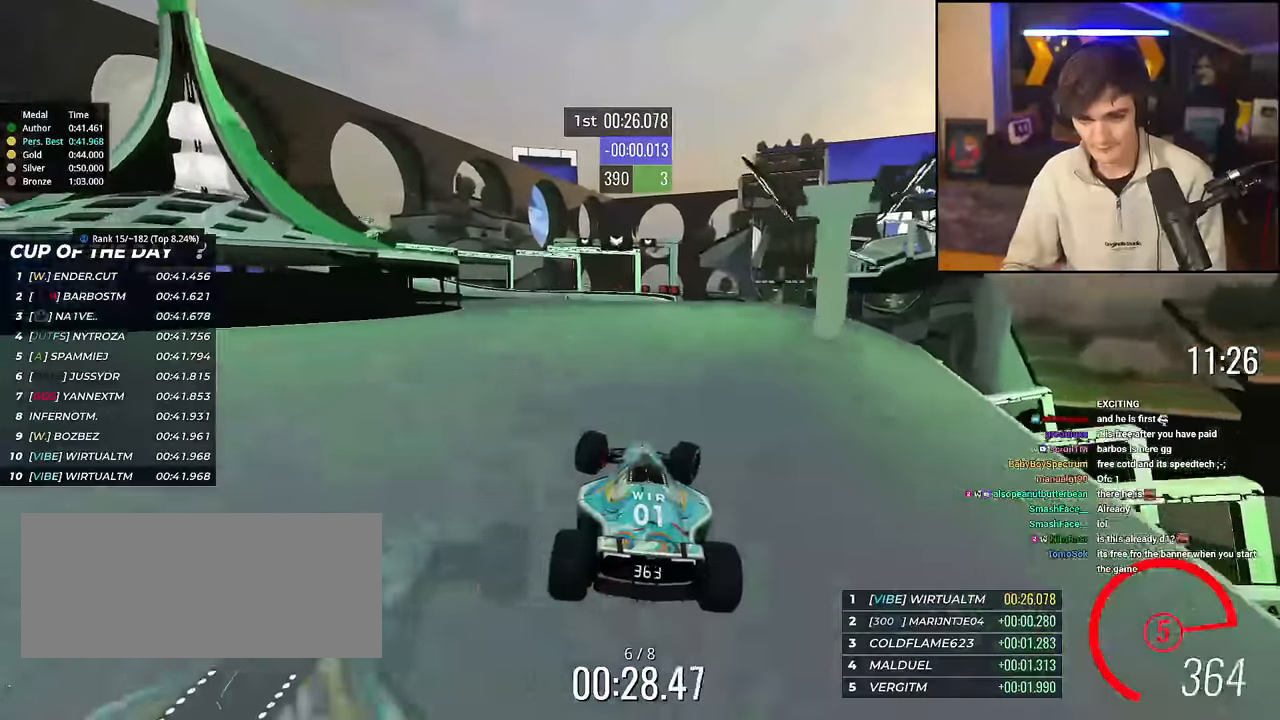
{"keys": ["left", "up"], "events": [[50, "right", "up"], [133, "right", "down"], [334, "right", "up"], [417, "left", "down"]]}
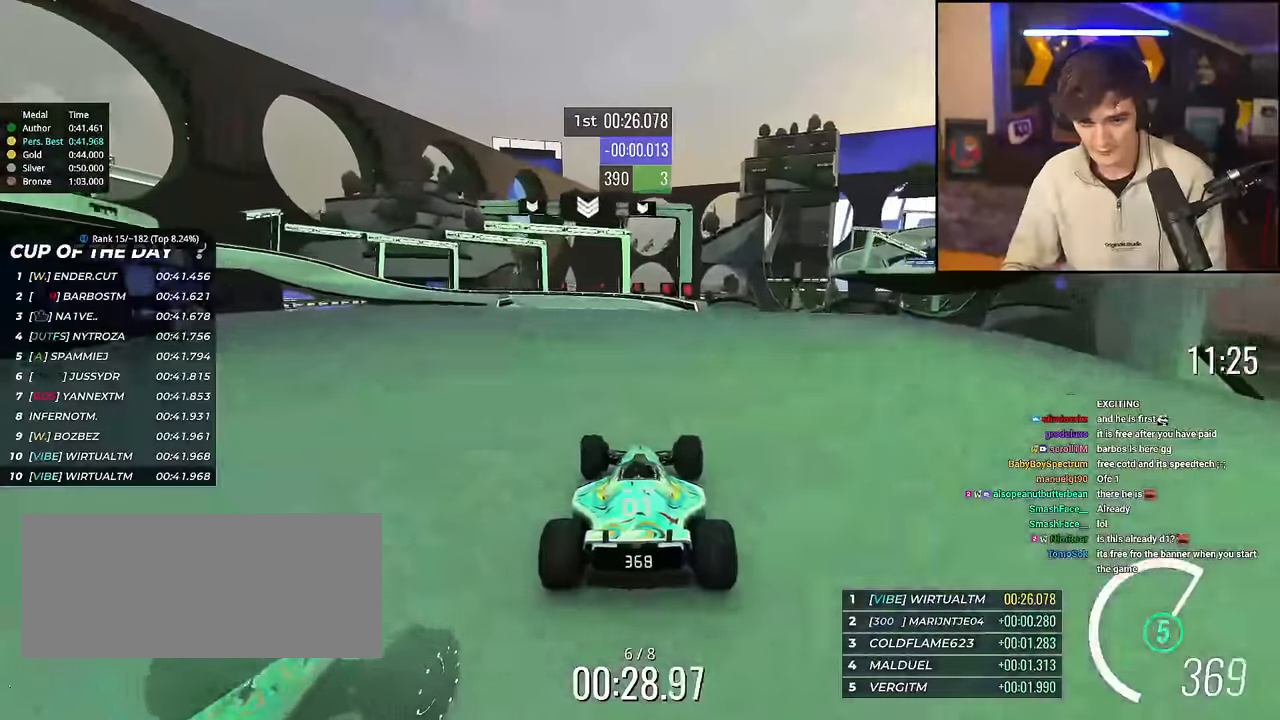
{"keys": ["brake", "left", "up"], "events": [[334, "brake", "down"]]}
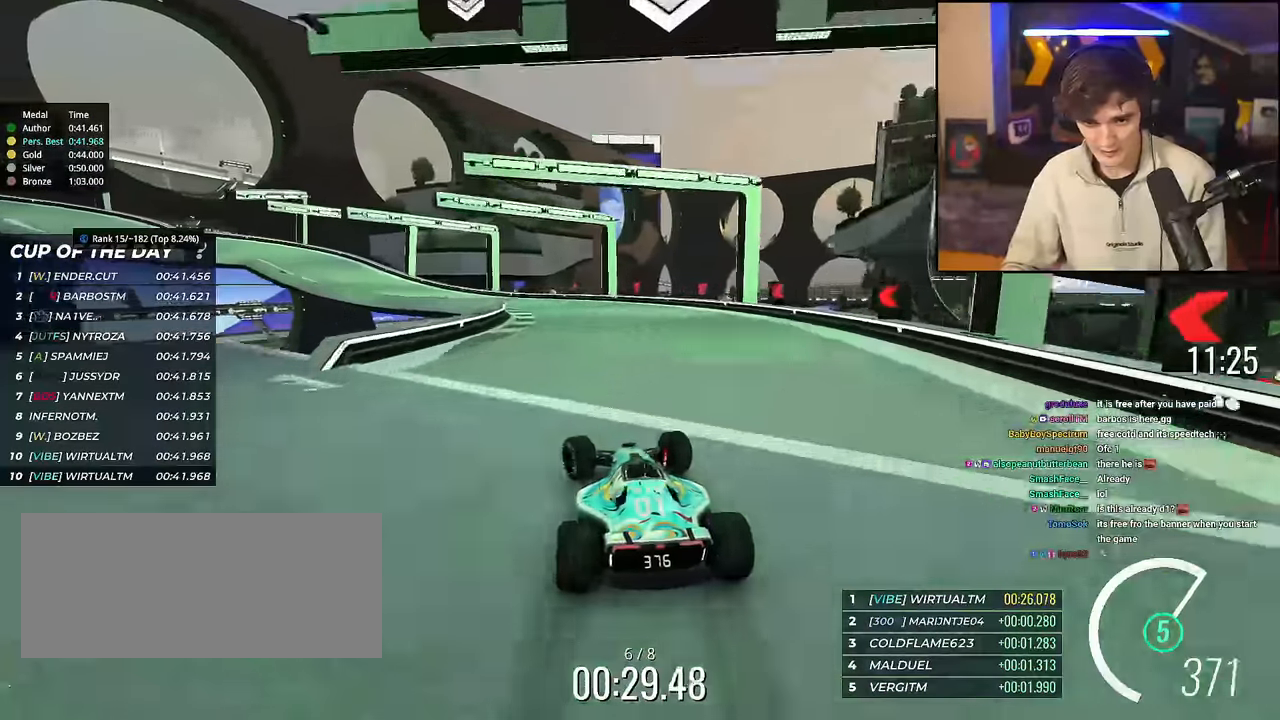
{"keys": ["brake", "left", "up"], "events": [[117, "brake", "up"], [400, "brake", "down"]]}
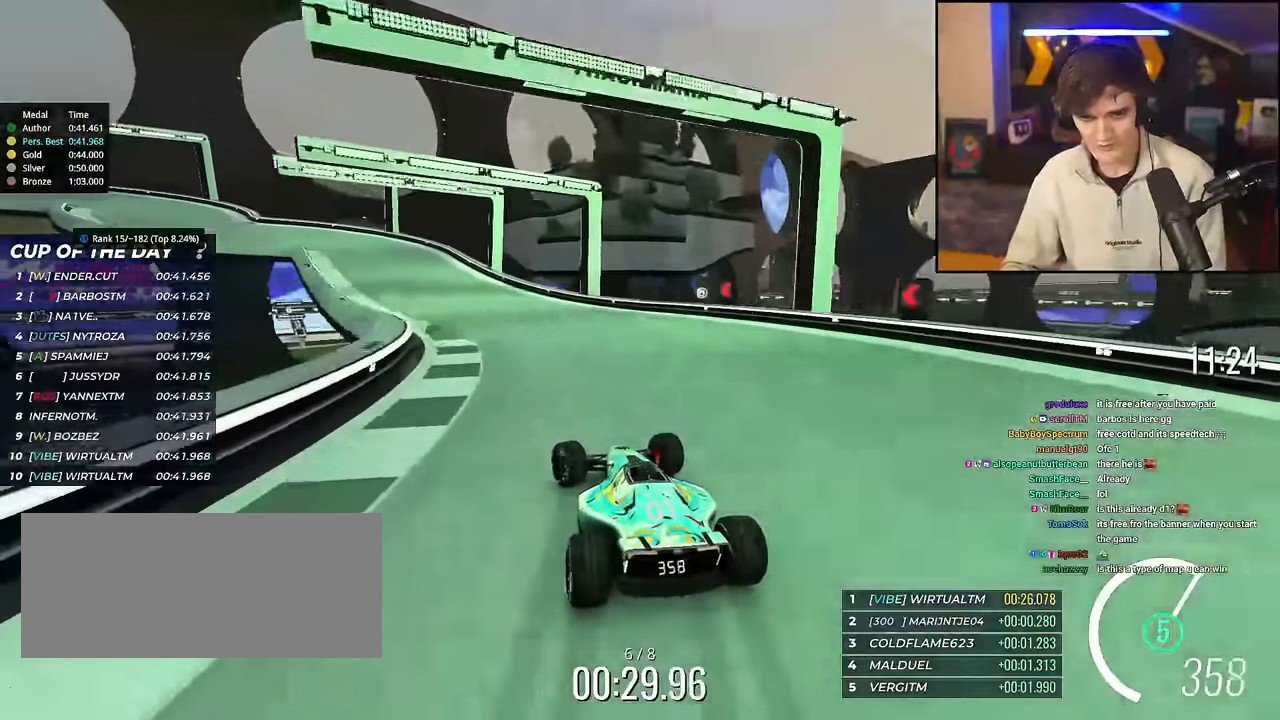
{"keys": ["left", "up"], "events": [[16, "brake", "up"], [300, "brake", "down"], [350, "brake", "up"], [400, "up", "up"], [434, "up", "down"]]}
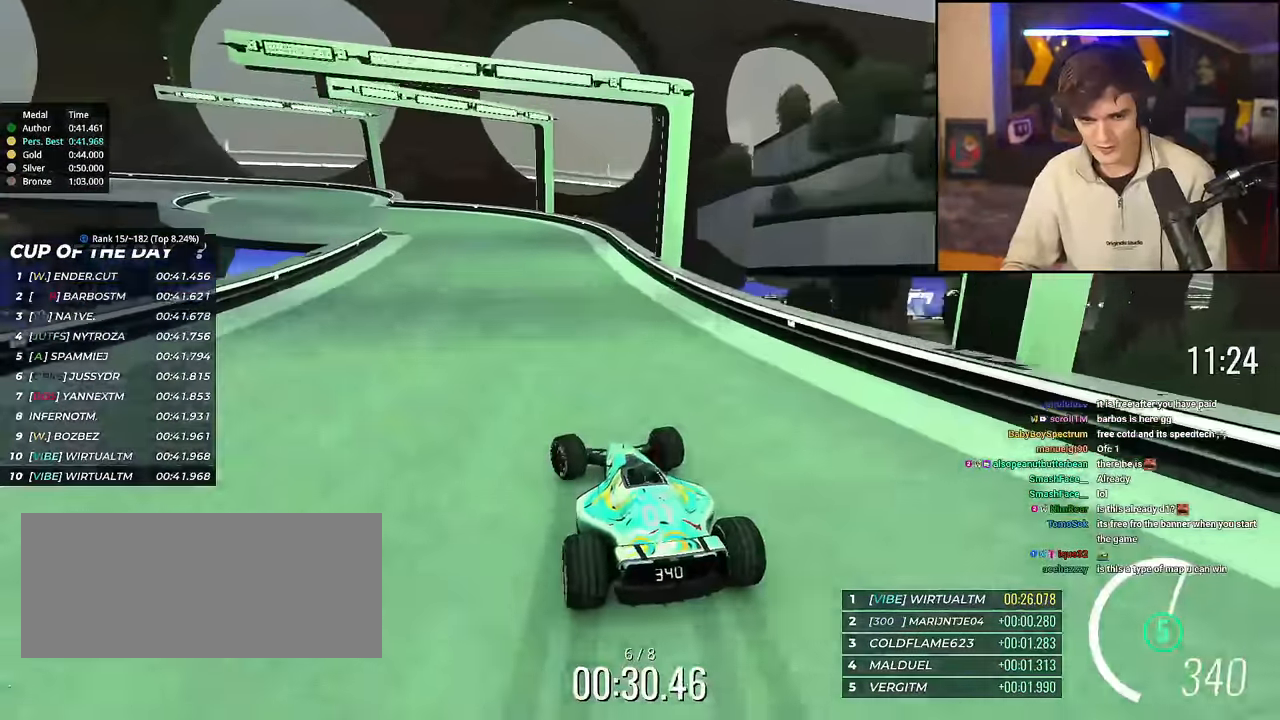
{"keys": ["left", "up"], "events": [[84, "up", "up"], [167, "up", "down"]]}